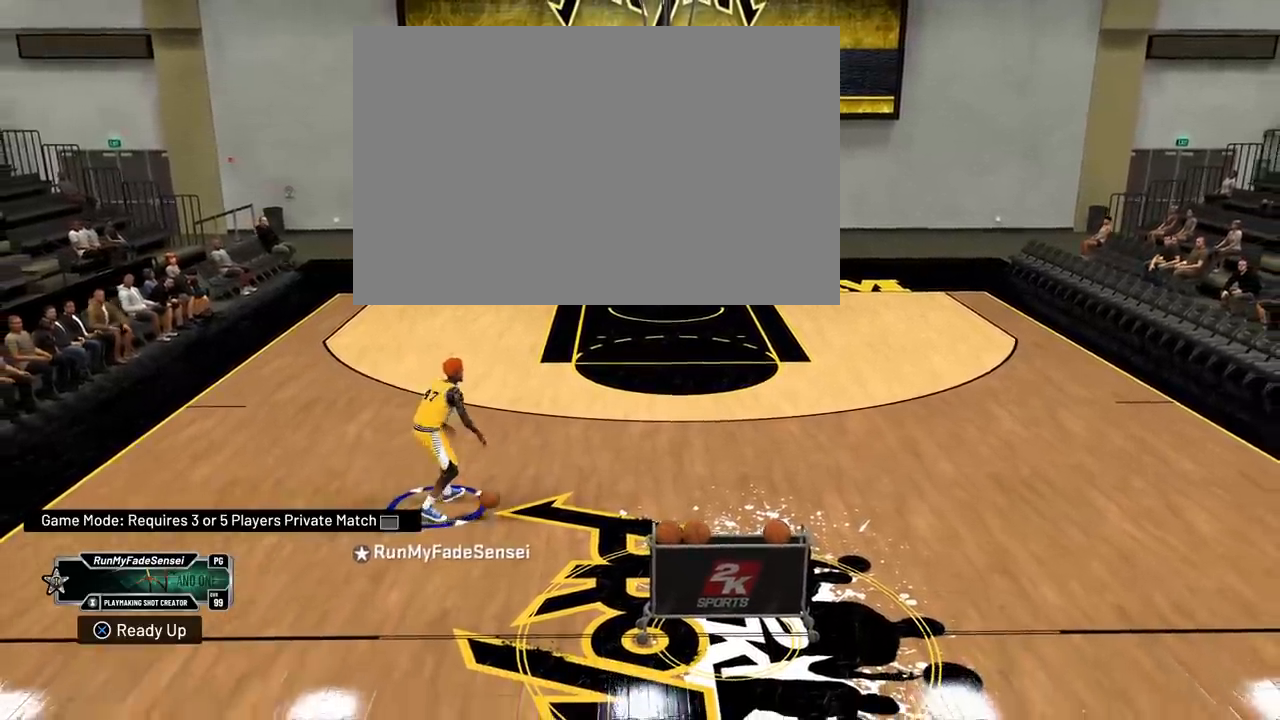
Gameplay with a controller (PlayStation layout); each line is a JSON object with the inputs held at the frame after it. "events" lists button and stick changes between this image and that frame as [ms after this image, input, new state], when the widget could be followed in between. Not read: DPAD_LEFT L3 R3.
{"buttons": [], "left_stick": "left", "right_stick": "center", "events": [[283, "left_stick", "left"]]}
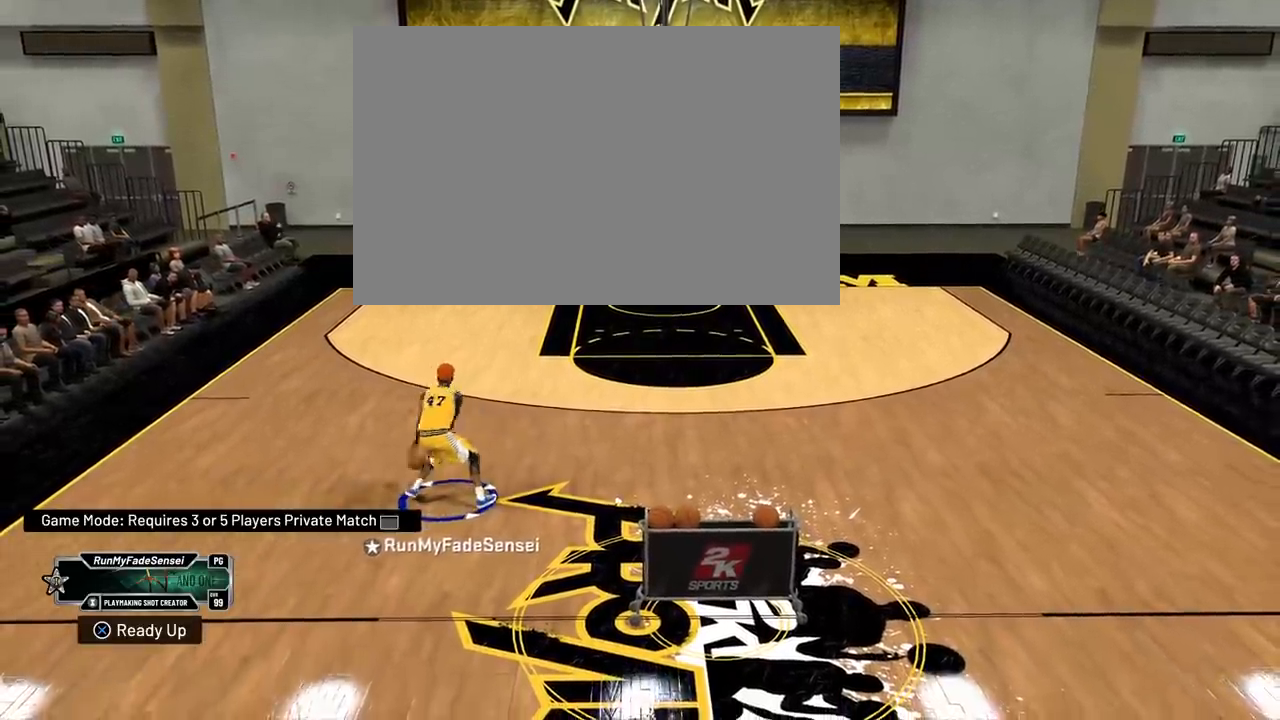
{"buttons": [], "left_stick": "down", "right_stick": "center", "events": [[484, "left_stick", "down"]]}
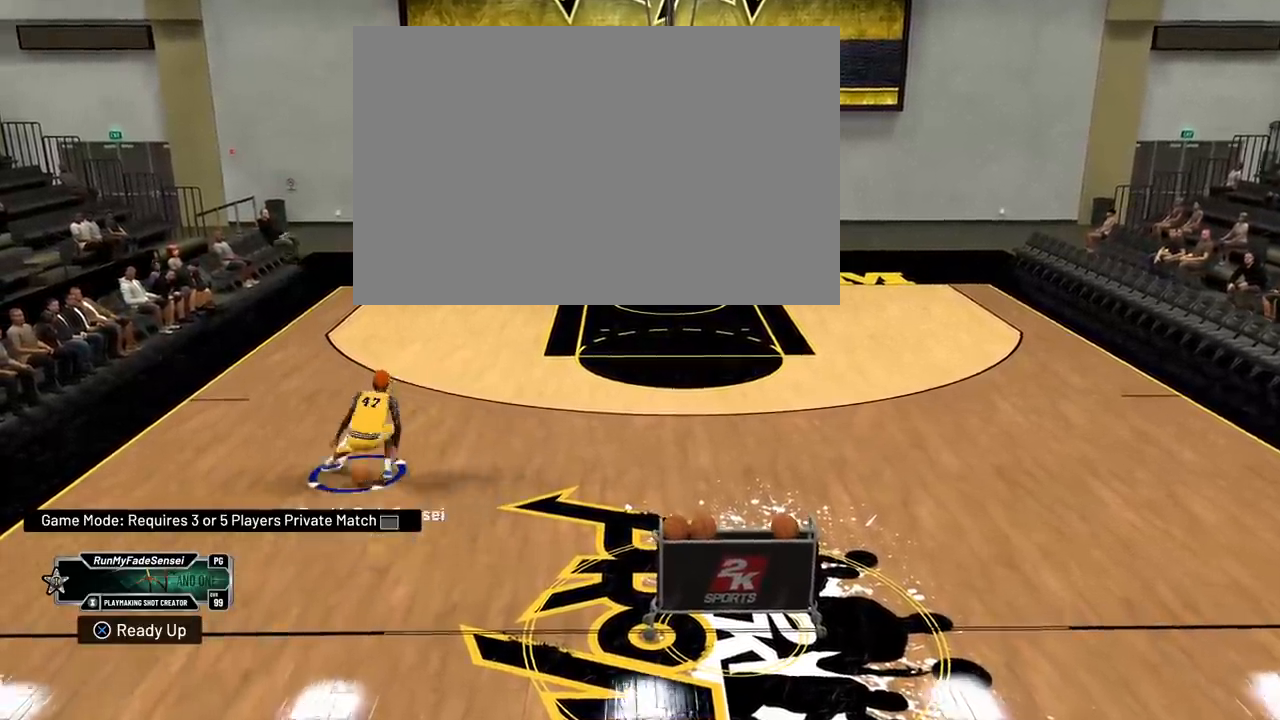
{"buttons": [], "left_stick": "center", "right_stick": "center", "events": [[17, "left_stick", "down-right"], [333, "left_stick", "center"]]}
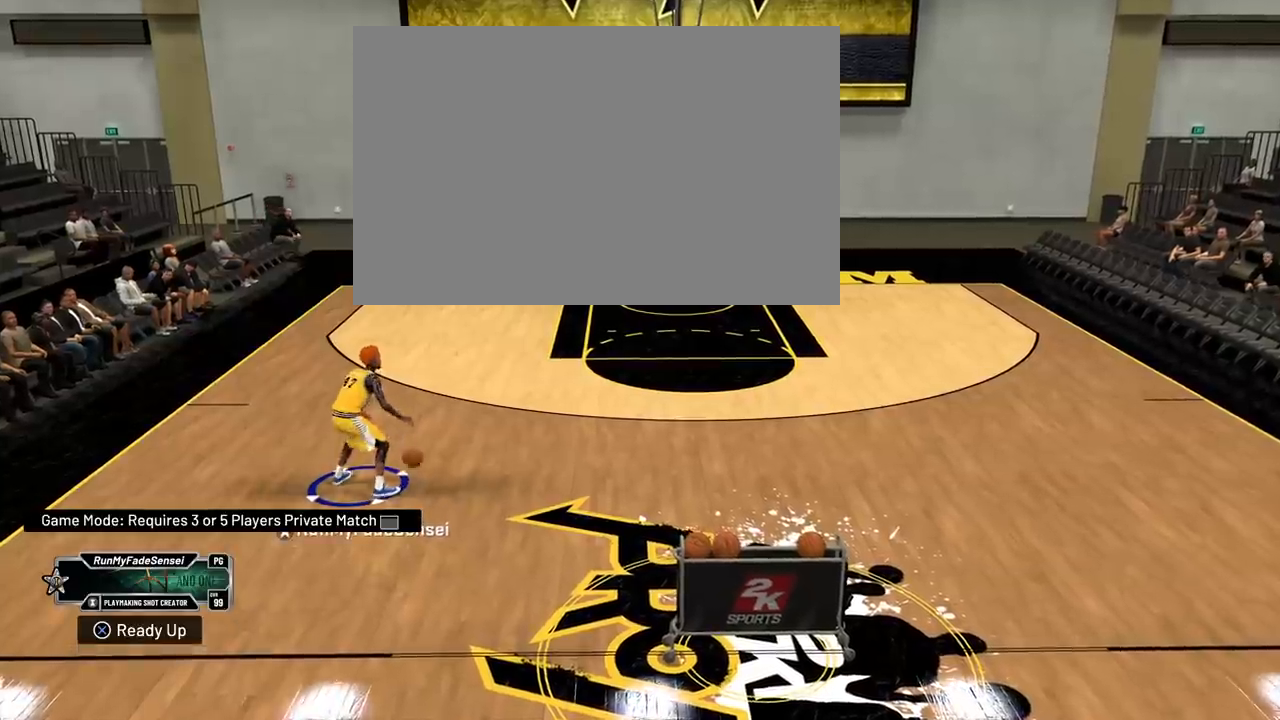
{"buttons": [], "left_stick": "up-left", "right_stick": "center", "events": [[334, "left_stick", "up-left"]]}
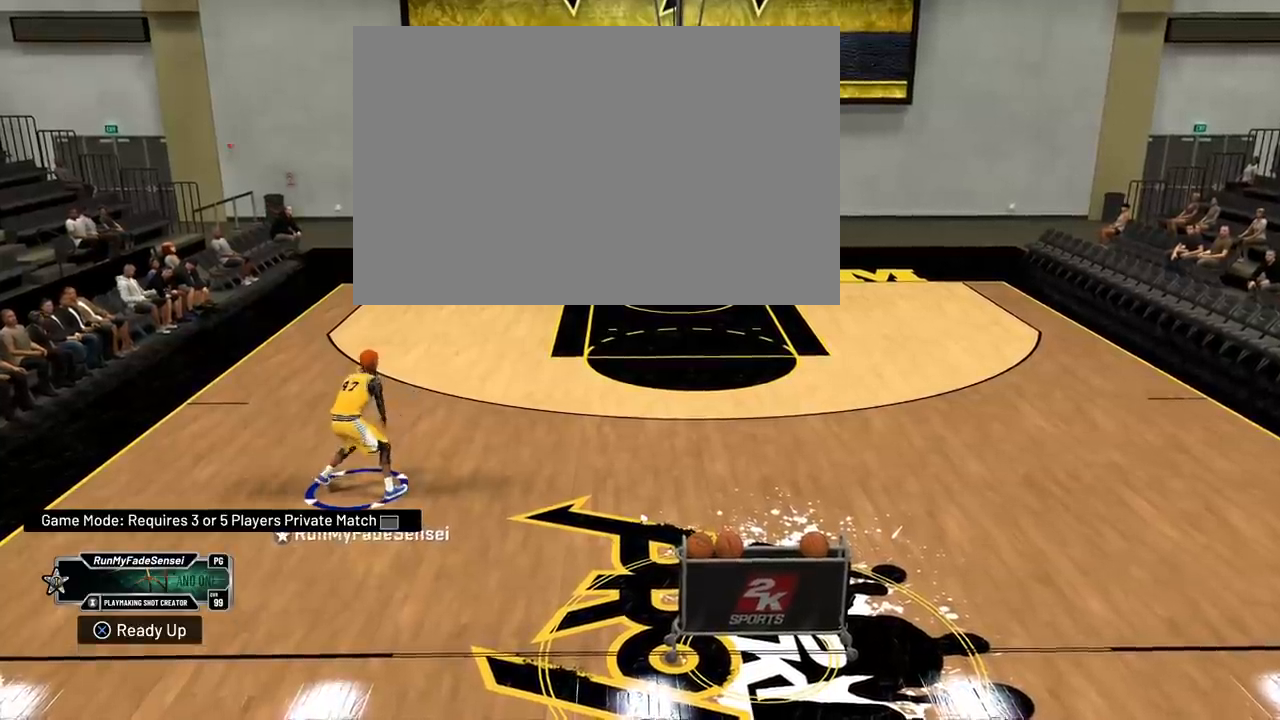
{"buttons": [], "left_stick": "up-left", "right_stick": "center", "events": []}
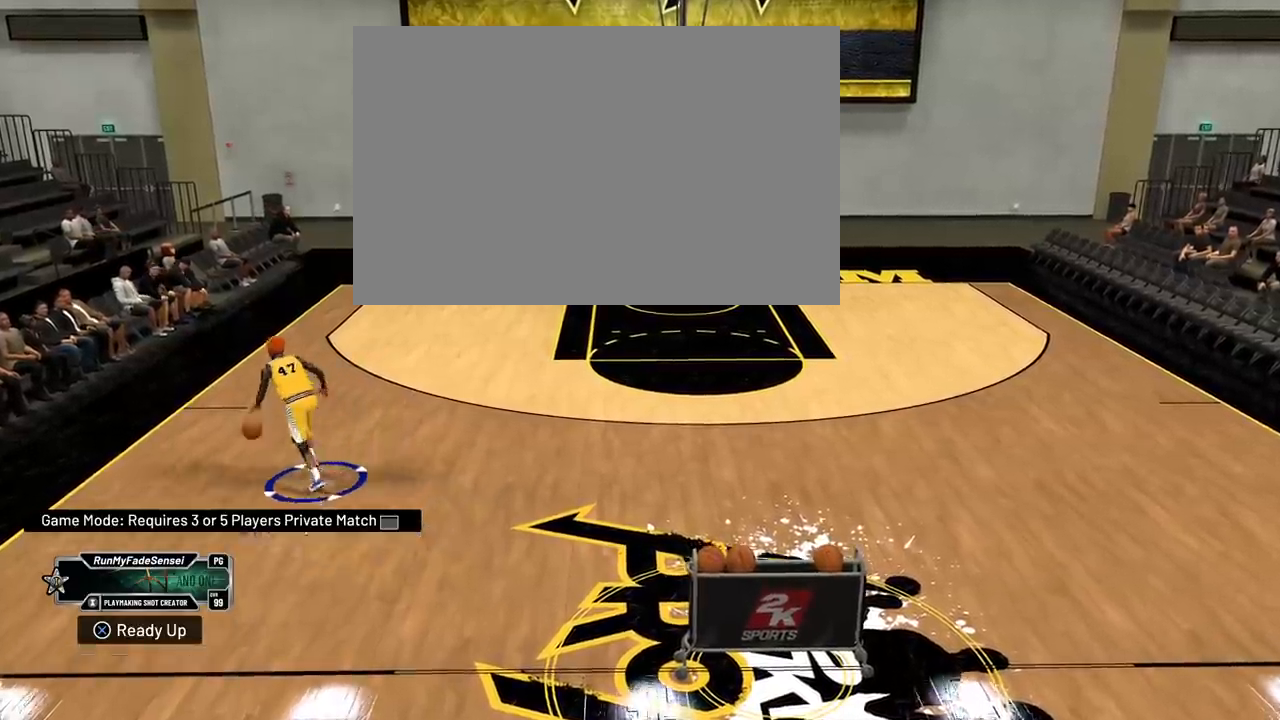
{"buttons": [], "left_stick": "down-right", "right_stick": "center", "events": [[384, "left_stick", "down-left"], [451, "left_stick", "down-right"]]}
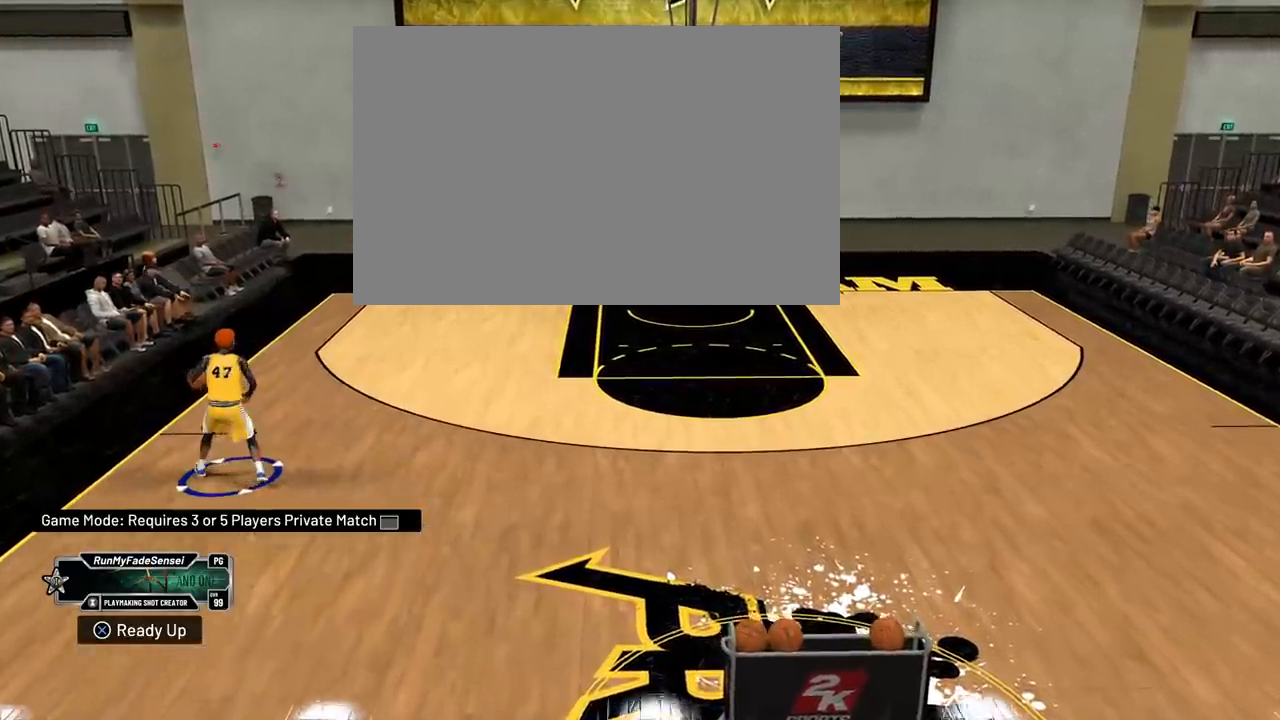
{"buttons": [], "left_stick": "center", "right_stick": "center", "events": [[117, "left_stick", "center"]]}
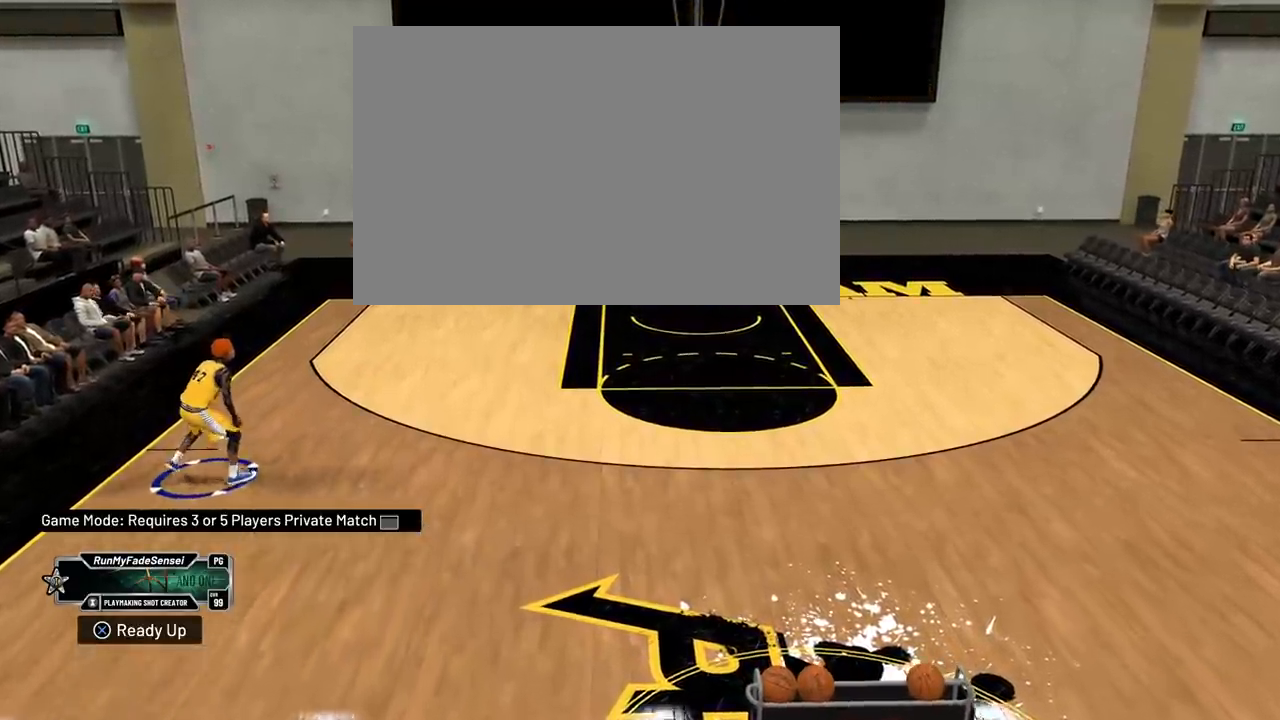
{"buttons": [], "left_stick": "right", "right_stick": "center", "events": [[251, "left_stick", "right"]]}
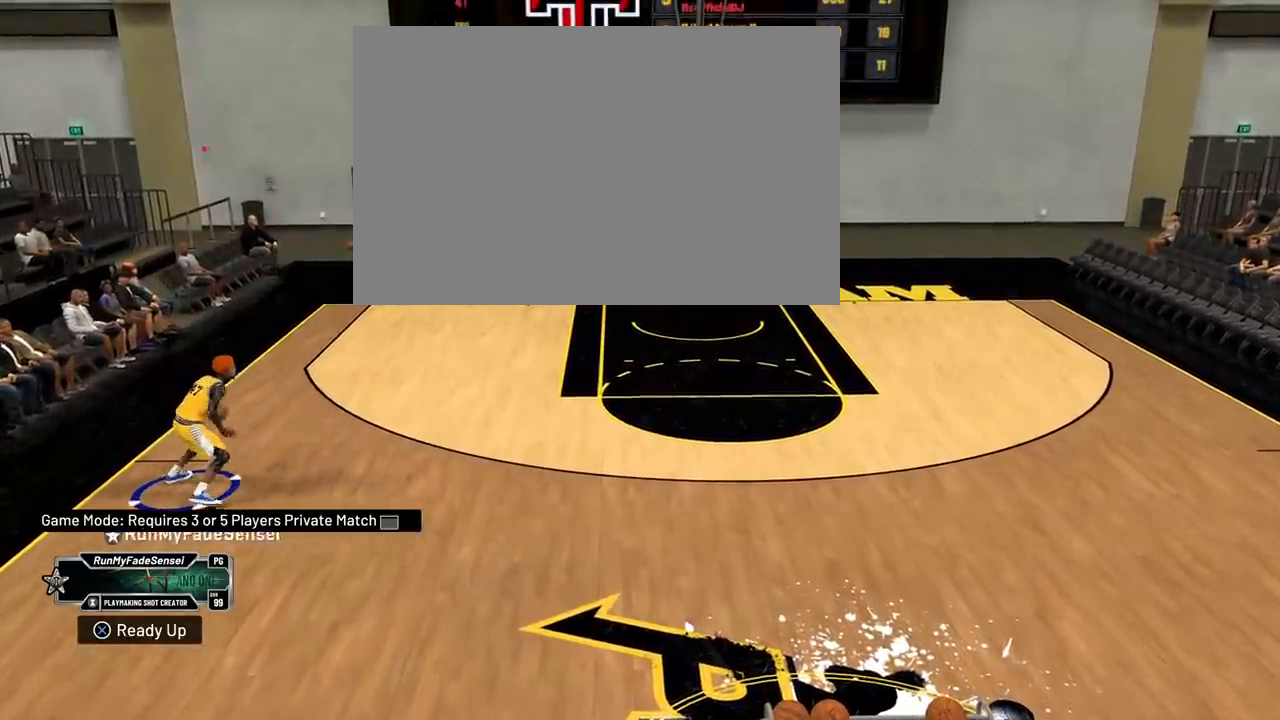
{"buttons": [], "left_stick": "right", "right_stick": "center", "events": []}
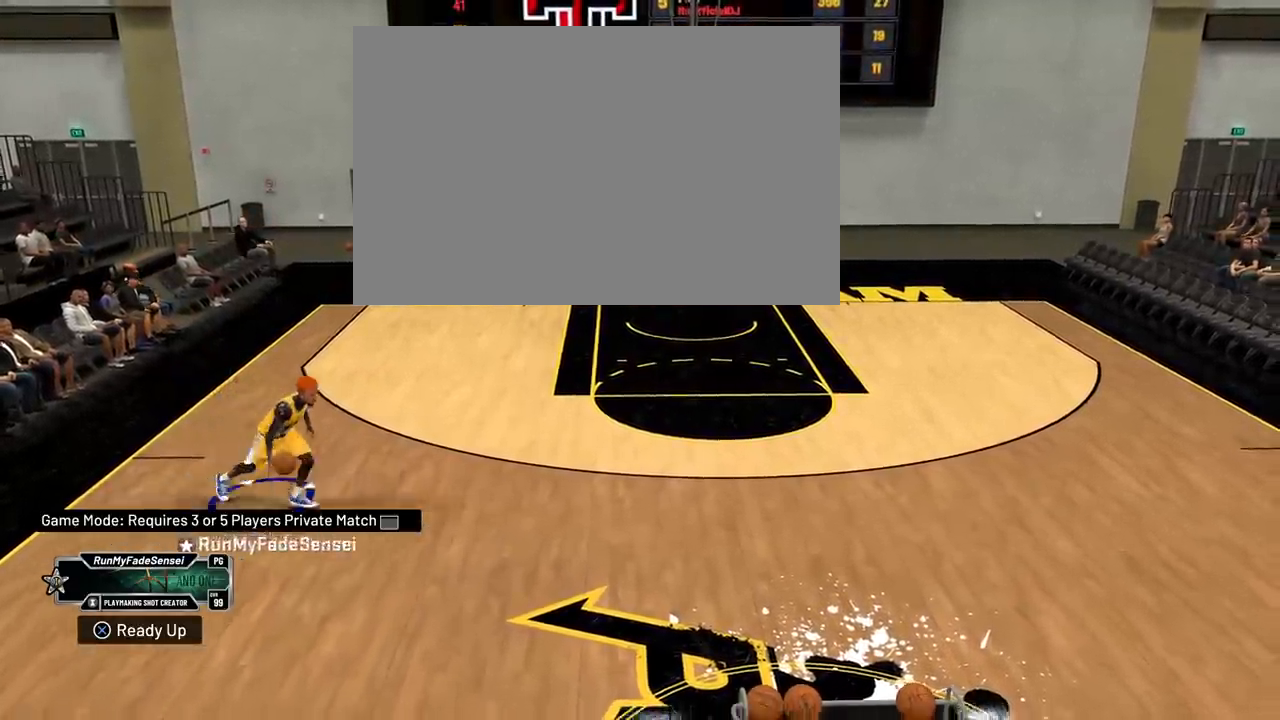
{"buttons": [], "left_stick": "right", "right_stick": "center", "events": []}
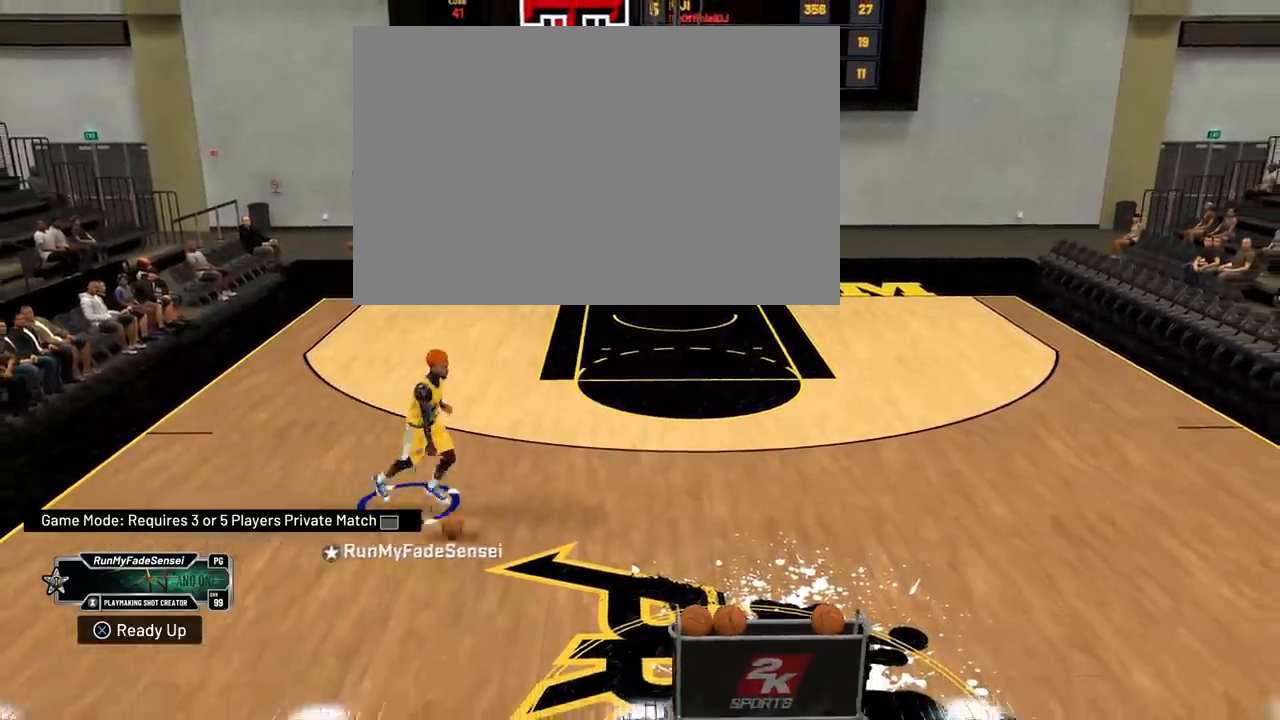
{"buttons": [], "left_stick": "center", "right_stick": "center", "events": [[434, "left_stick", "center"]]}
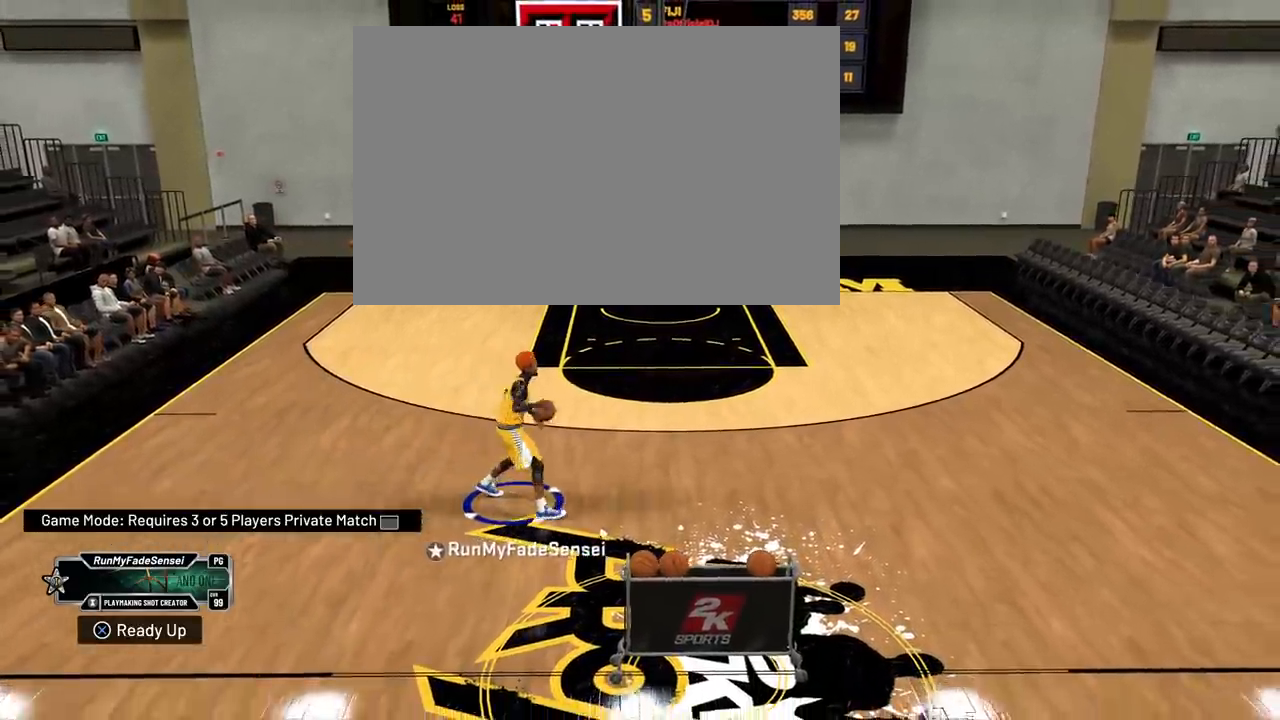
{"buttons": [], "left_stick": "center", "right_stick": "center", "events": []}
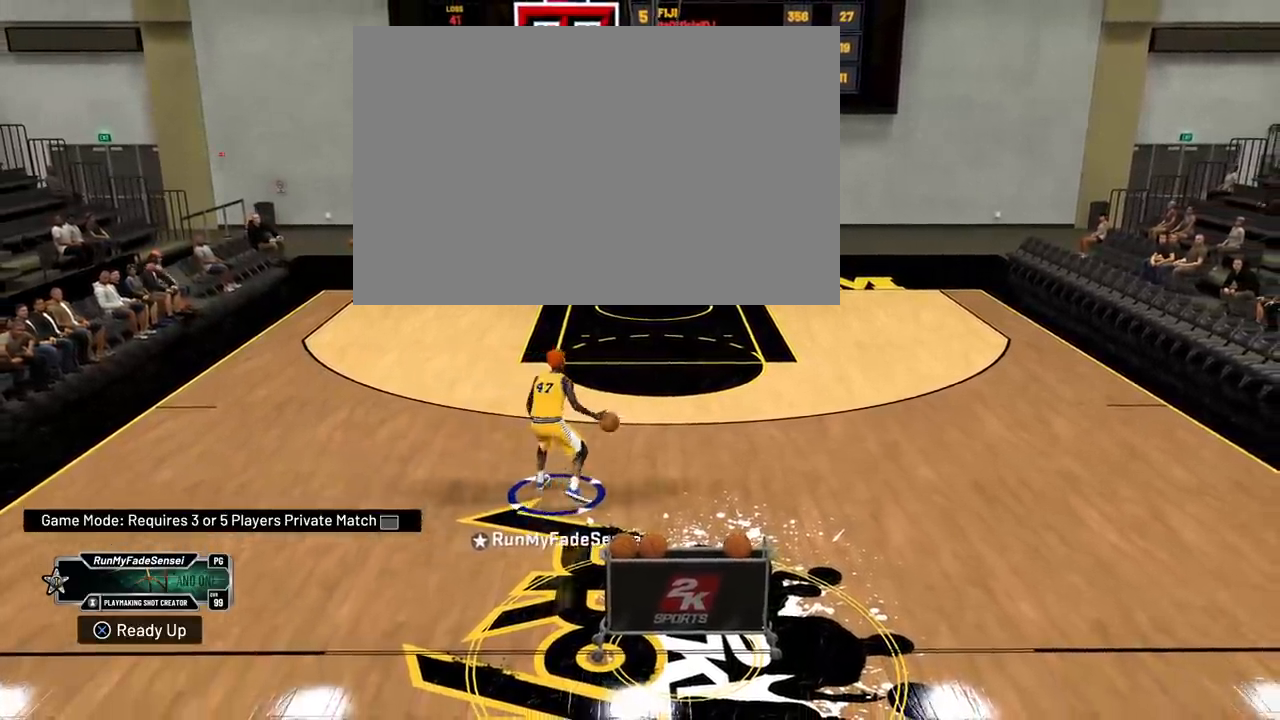
{"buttons": [], "left_stick": "left", "right_stick": "center", "events": [[233, "left_stick", "left"]]}
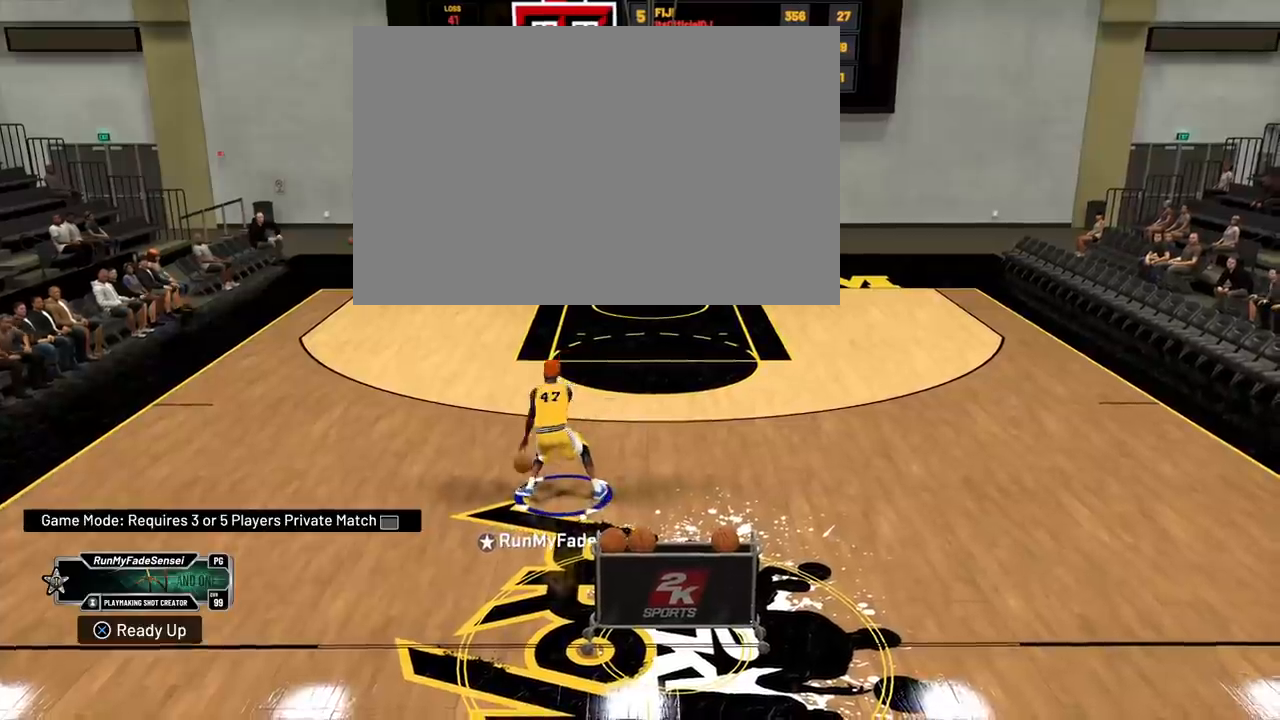
{"buttons": [], "left_stick": "left", "right_stick": "center", "events": []}
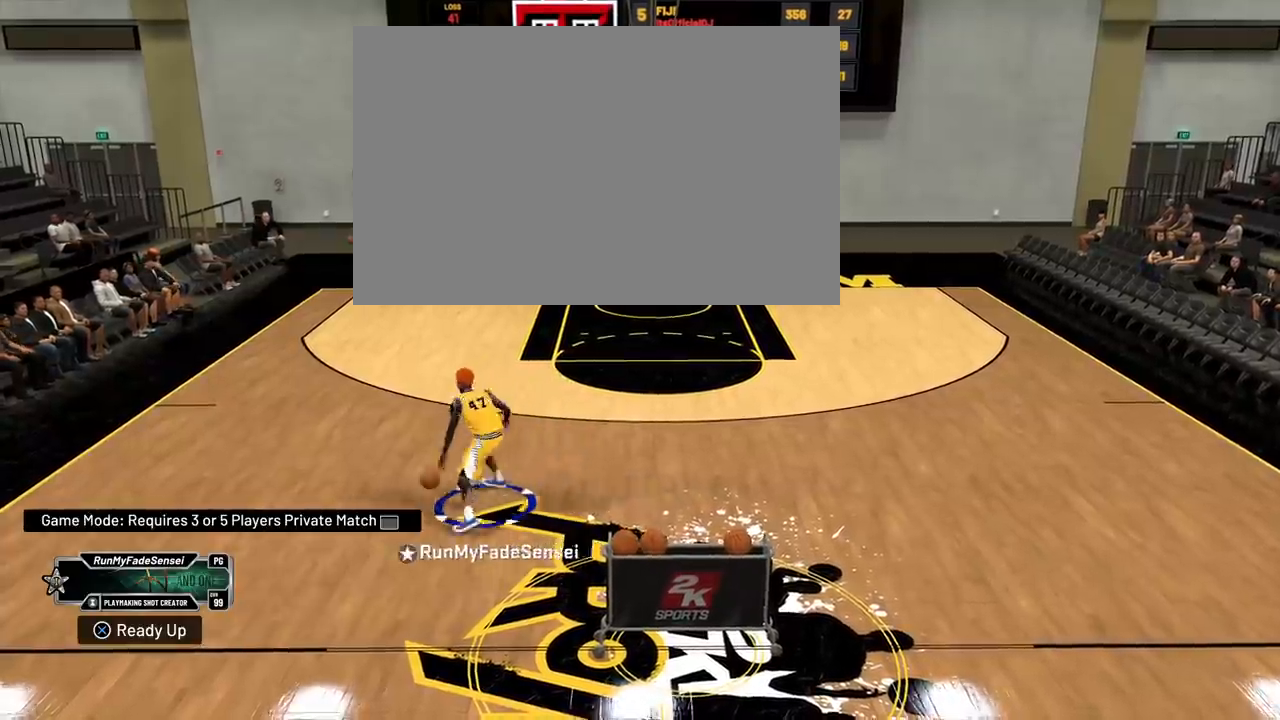
{"buttons": [], "left_stick": "center", "right_stick": "center", "events": [[117, "left_stick", "down-right"], [384, "left_stick", "up-left"], [434, "left_stick", "center"]]}
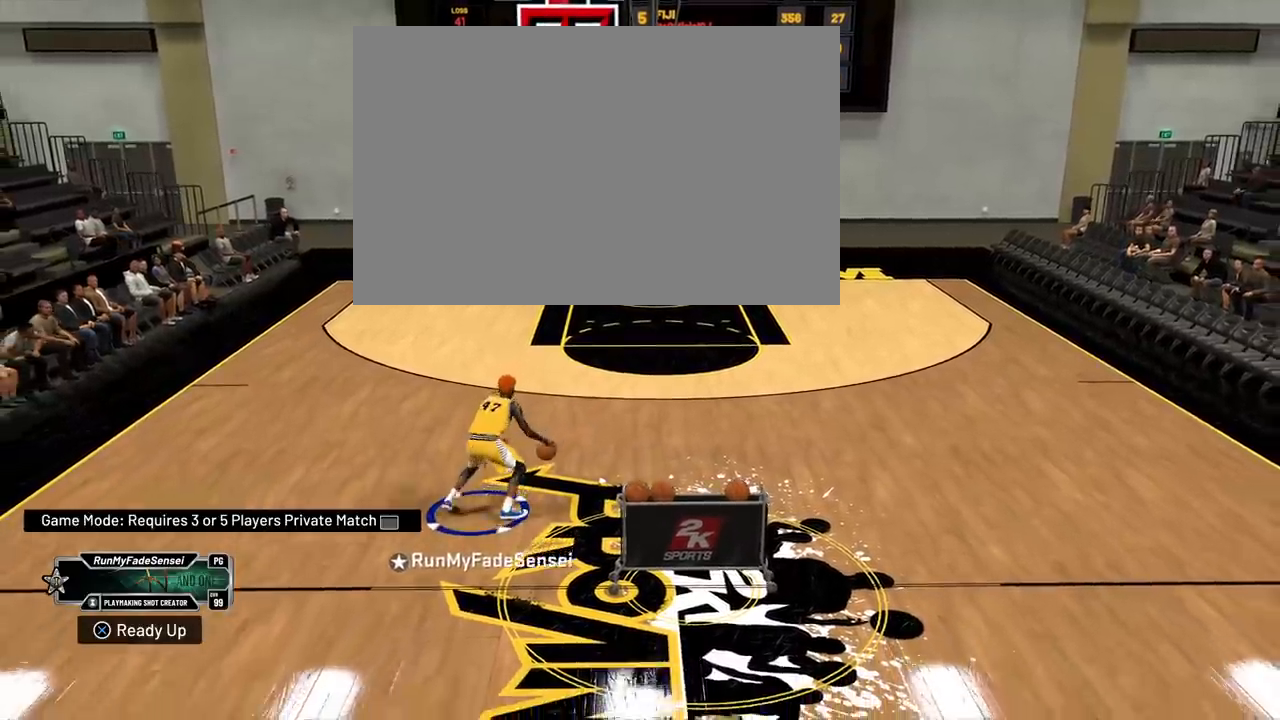
{"buttons": [], "left_stick": "up-right", "right_stick": "center", "events": [[251, "left_stick", "up-right"]]}
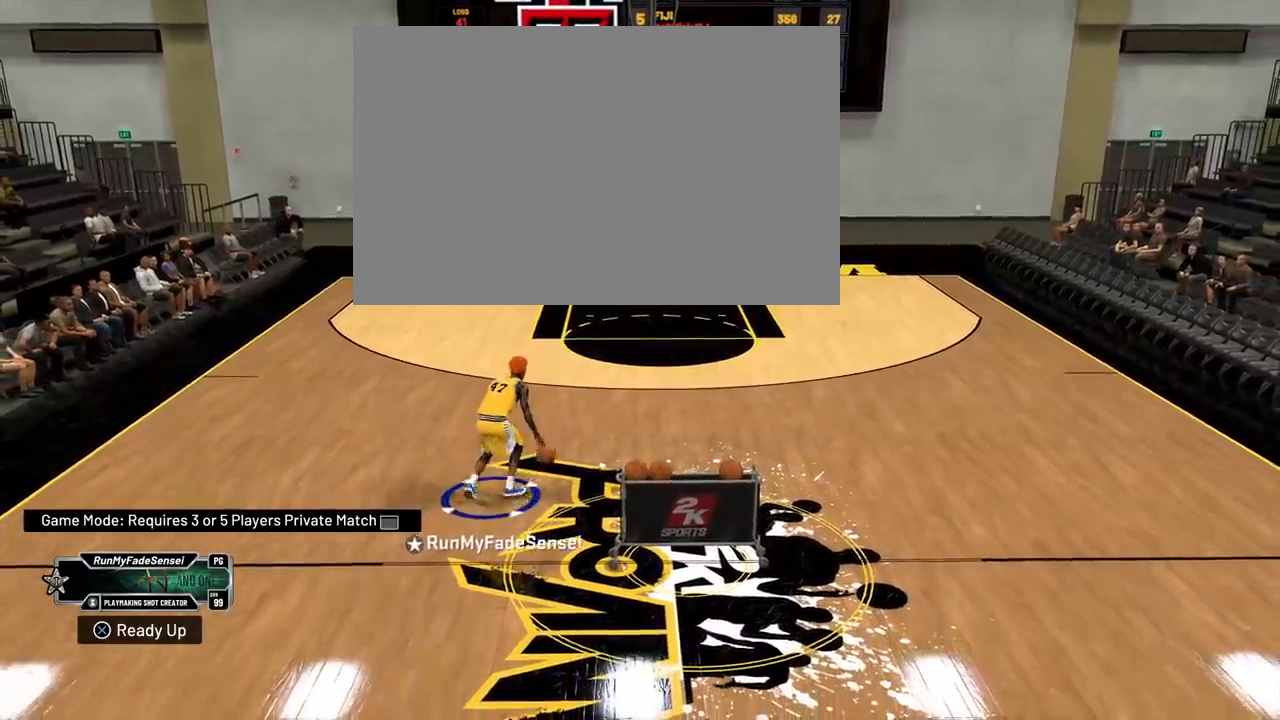
{"buttons": [], "left_stick": "up-right", "right_stick": "center", "events": []}
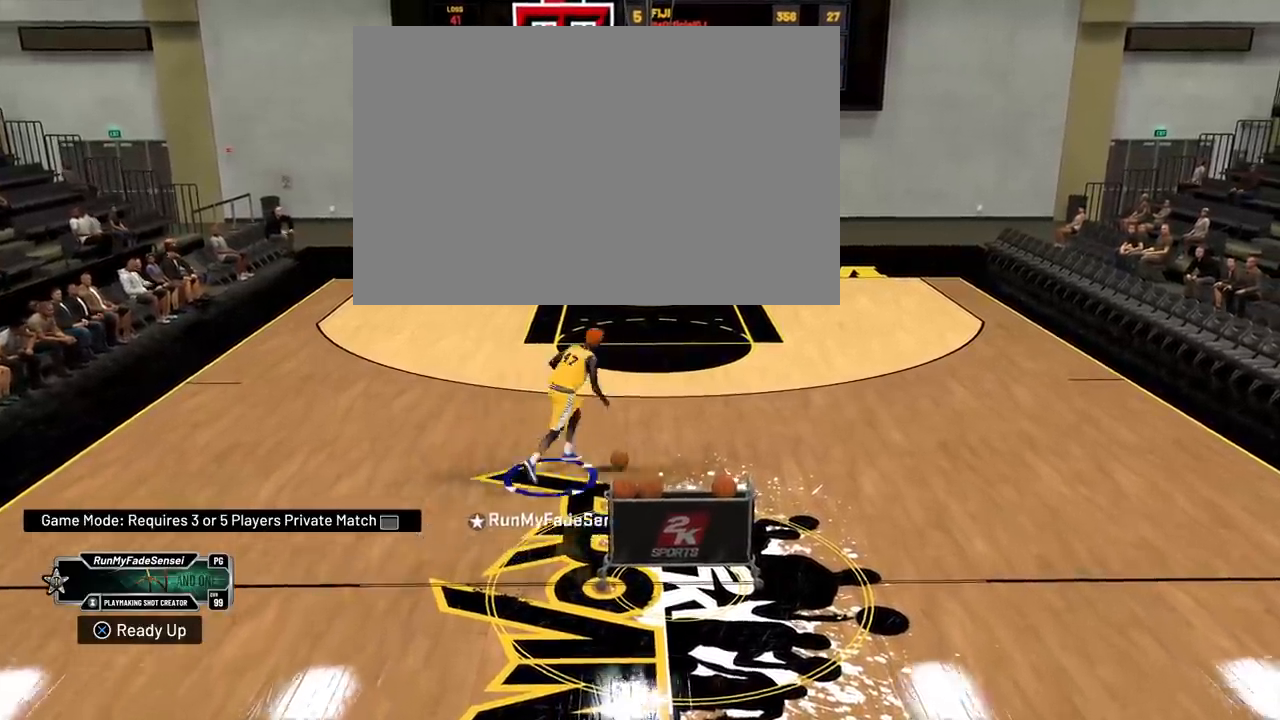
{"buttons": [], "left_stick": "center", "right_stick": "center", "events": [[451, "left_stick", "center"]]}